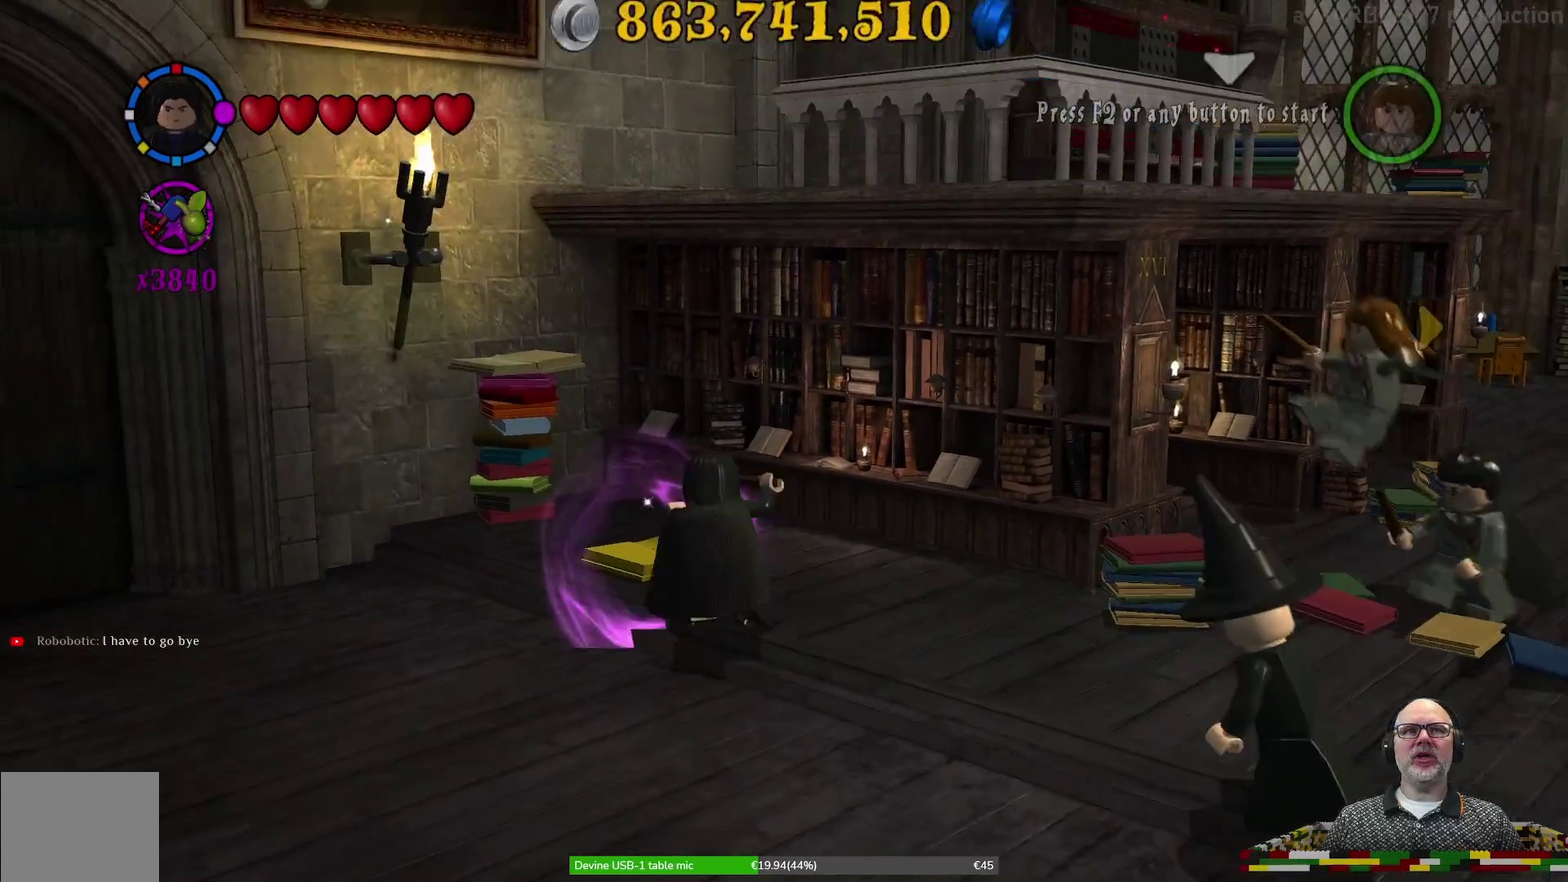
Gameplay with a controller (Xbox layout); each line is a JSON object with the inputs held at the frame after it (dt_ms = milliseconds from this image to that frame). "events" lists button and stick changes between this image and that frame as [ms after this image, input, new state], when the widget could be followed in between. Not read: HOME L2 L3 R1 R2 R3 right_stick.
{"dt_ms": 400, "buttons": [], "left_stick": "center", "events": [[133, "A", "up"], [400, "left_stick", "center"]]}
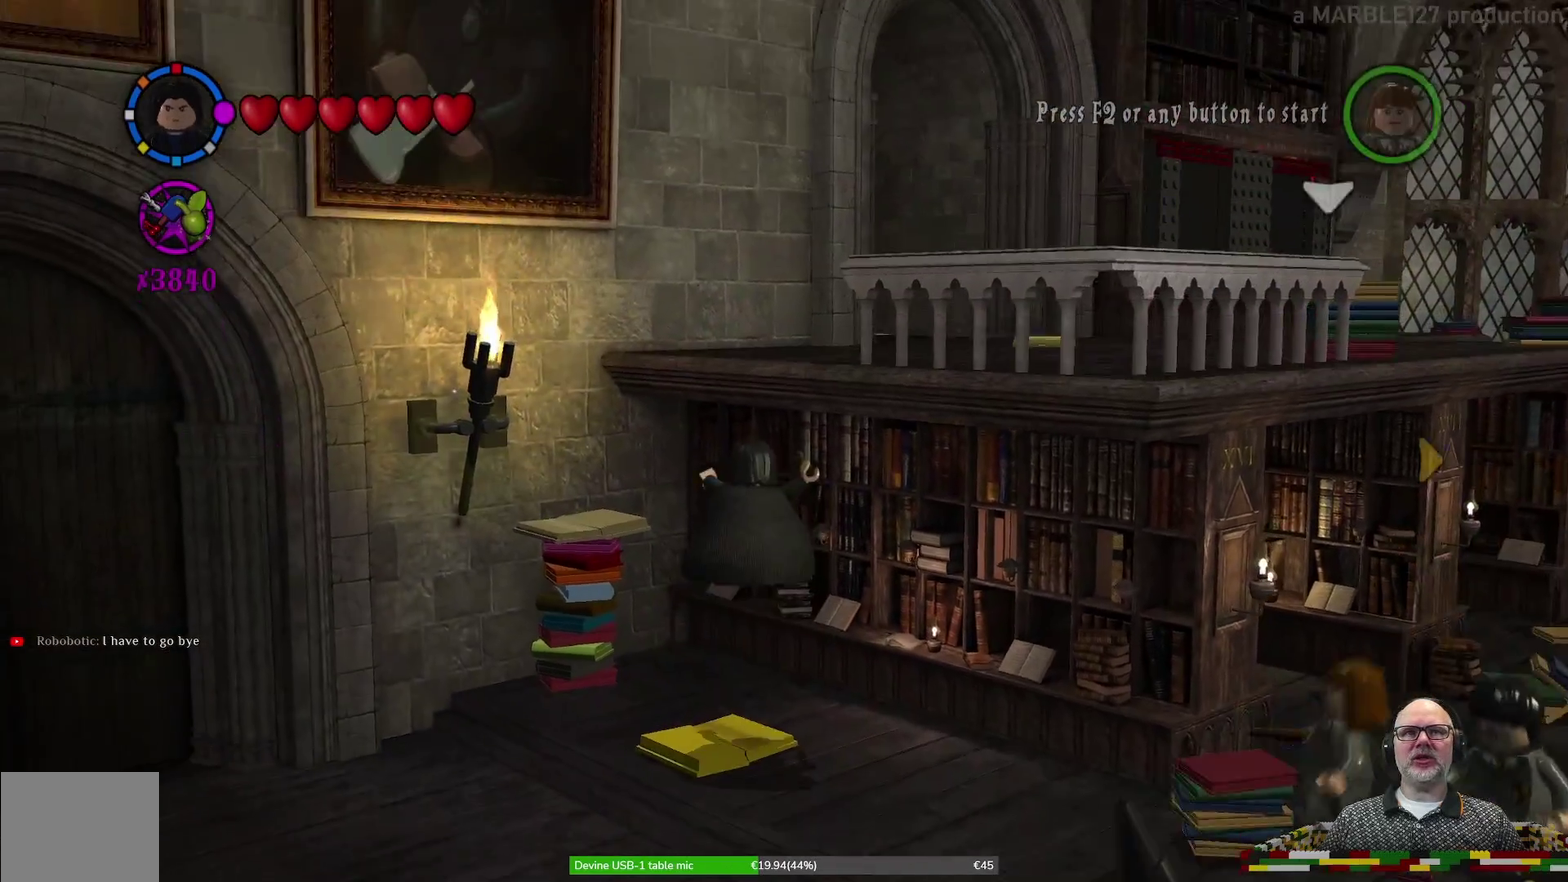
{"dt_ms": 500, "buttons": [], "left_stick": "center", "events": [[267, "left_stick", "up-left"], [367, "left_stick", "center"]]}
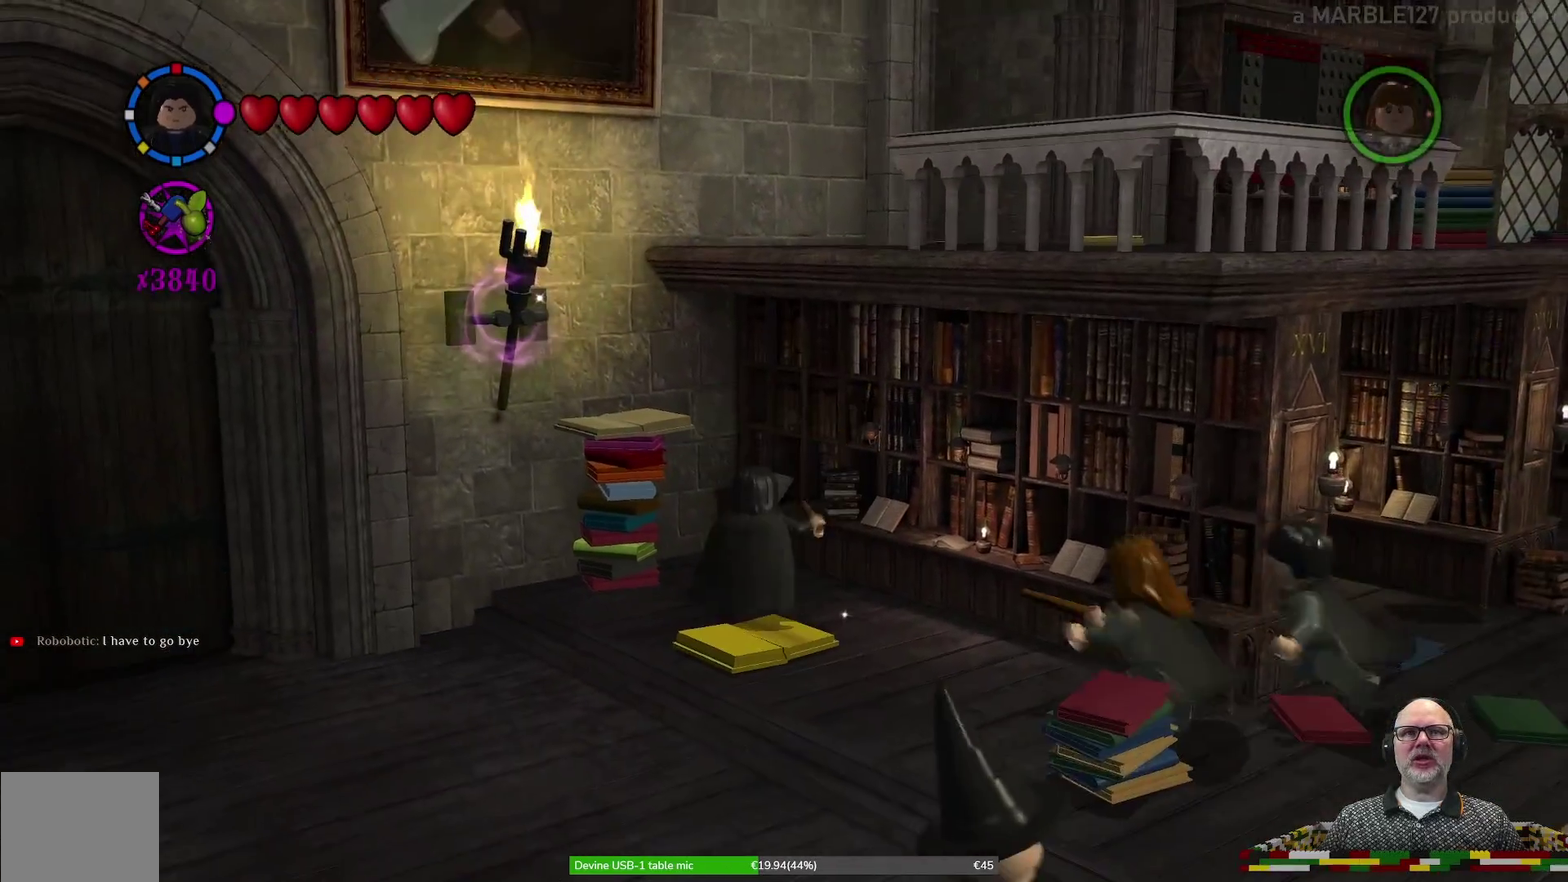
{"dt_ms": 600, "buttons": [], "left_stick": "center", "events": [[367, "left_stick", "down"], [533, "left_stick", "center"]]}
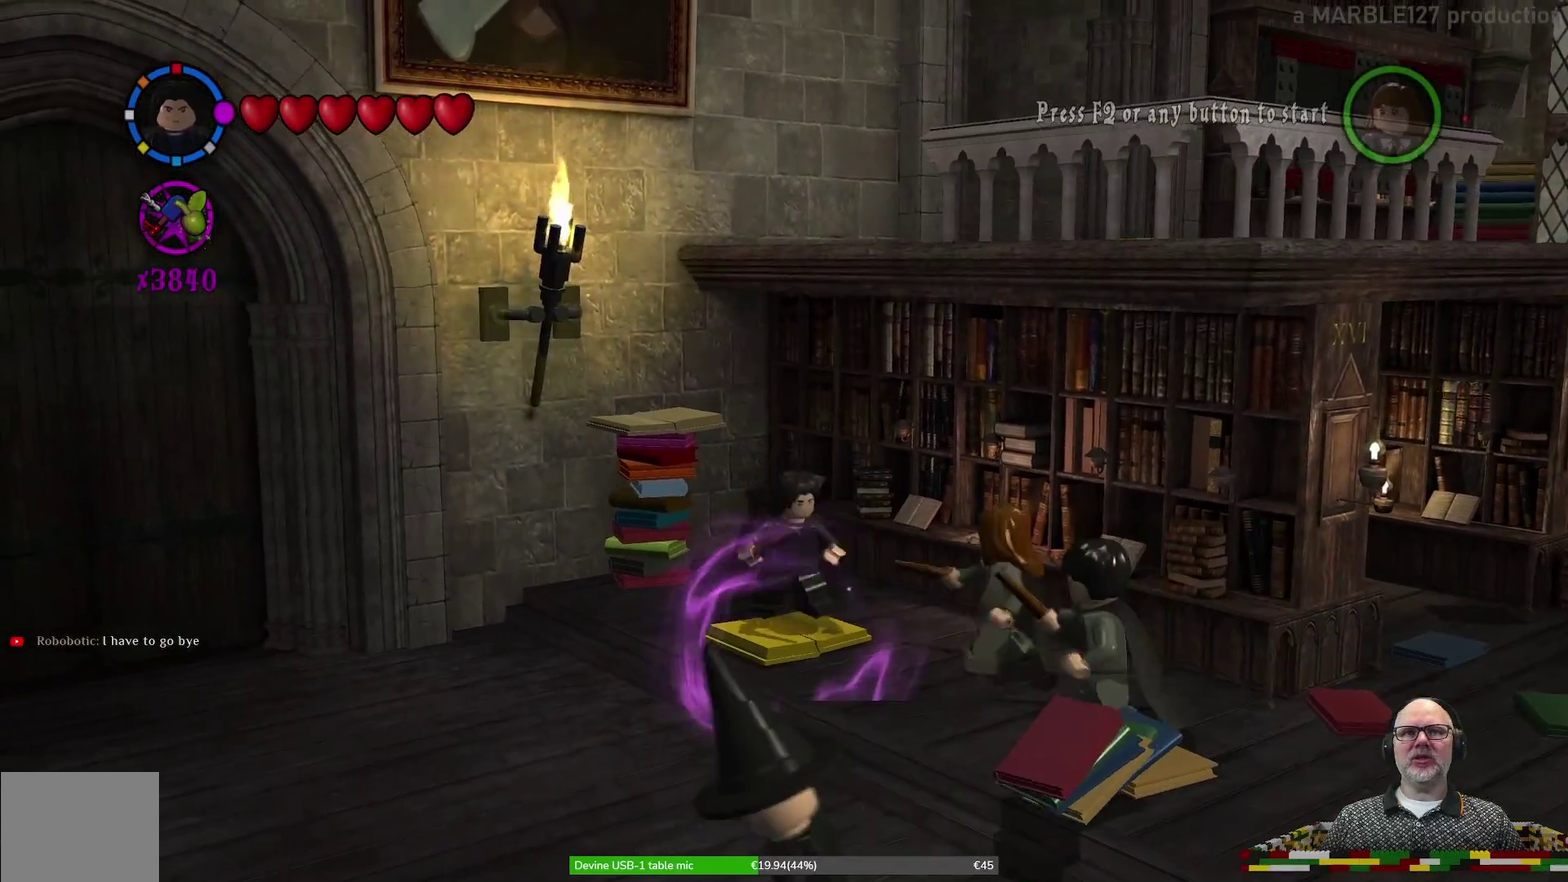
{"dt_ms": 400, "buttons": [], "left_stick": "center", "events": []}
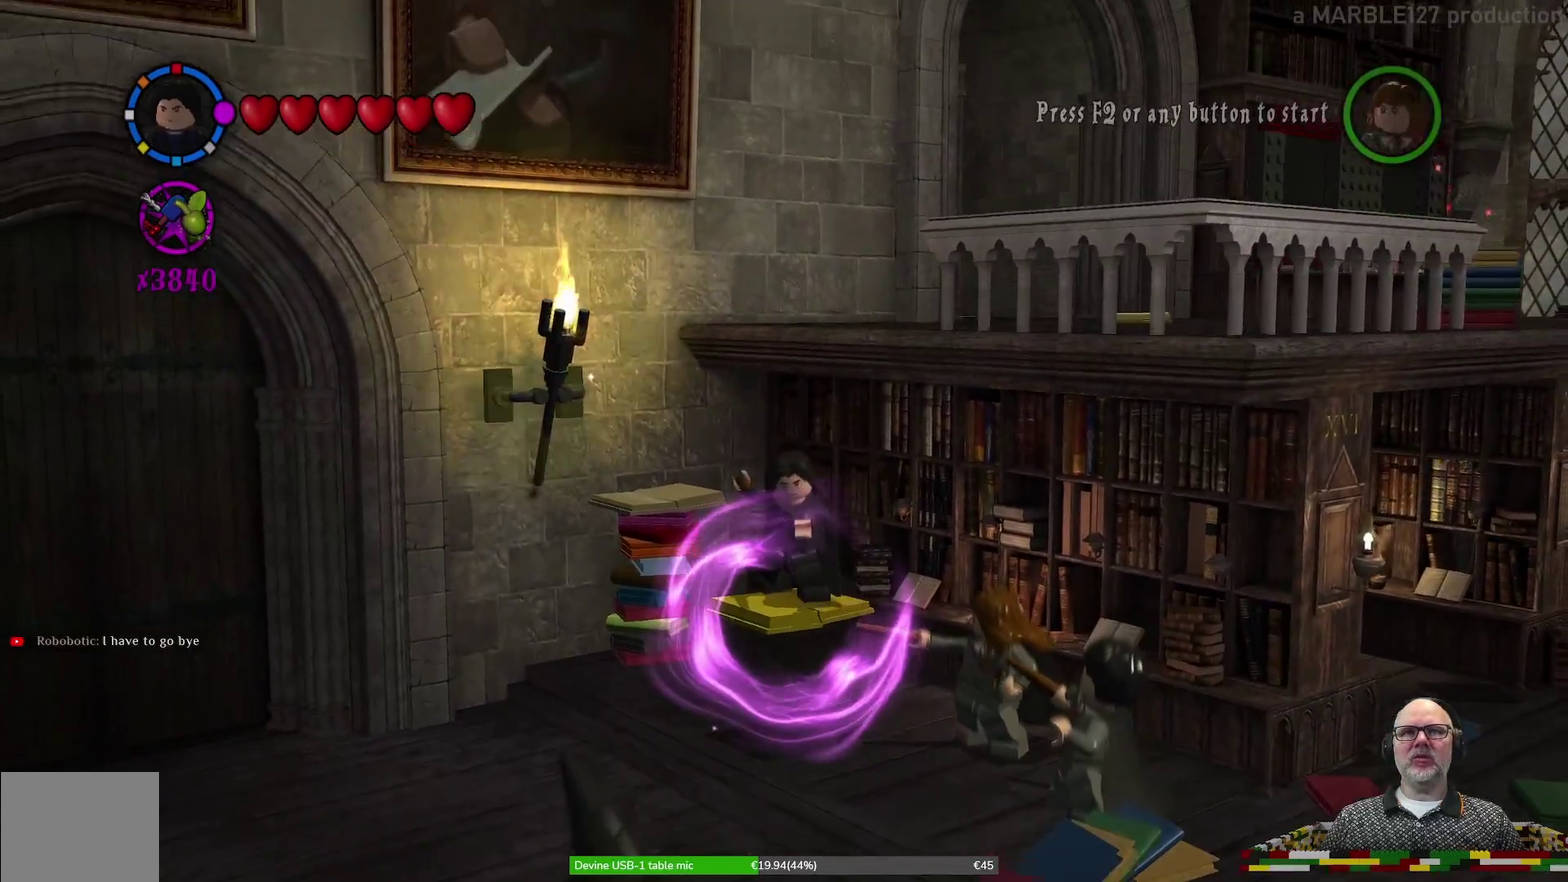
{"dt_ms": 500, "buttons": ["A"], "left_stick": "center", "events": [[500, "A", "down"]]}
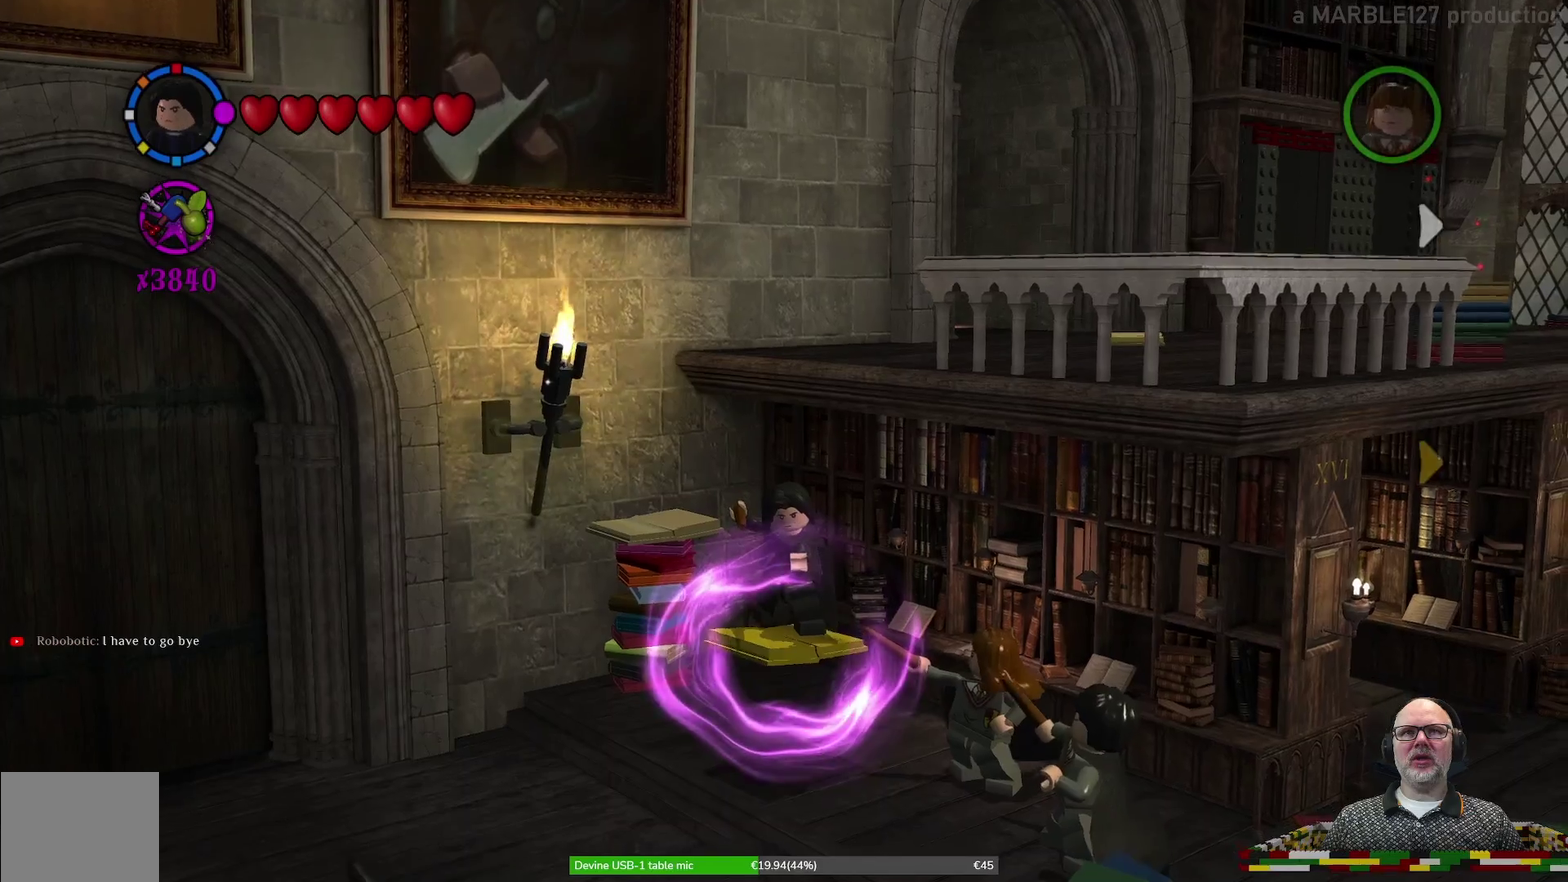
{"dt_ms": 500, "buttons": [], "left_stick": "up", "events": [[33, "left_stick", "up-left"], [400, "A", "up"], [500, "left_stick", "up"]]}